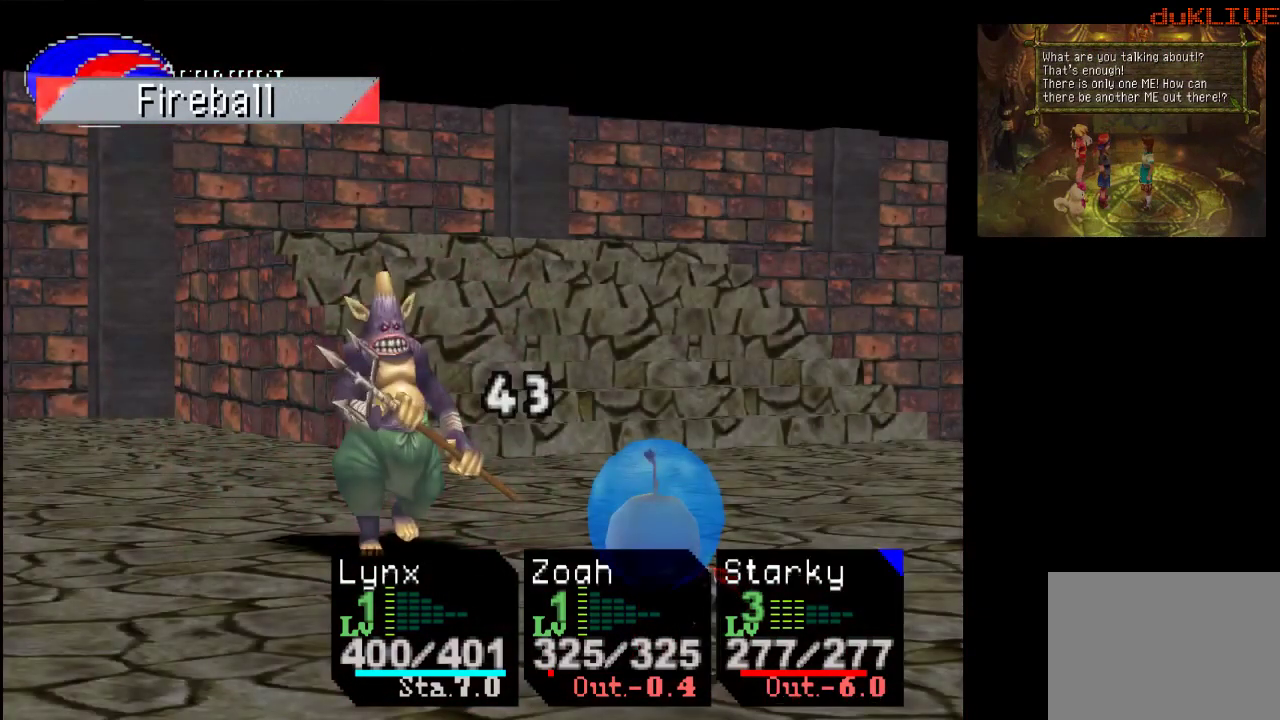
Gameplay with a controller (PlayStation layout); each line is a JSON object with the inputs held at the frame after it. "events" lists button and stick changes between this image and that frame as [ms after this image, input, new state], when the widget could be followed in between. Not read: L3 R3.
{"buttons": ["CROSS"], "left_stick": "center", "right_stick": "center", "events": [[500, "CROSS", "down"]]}
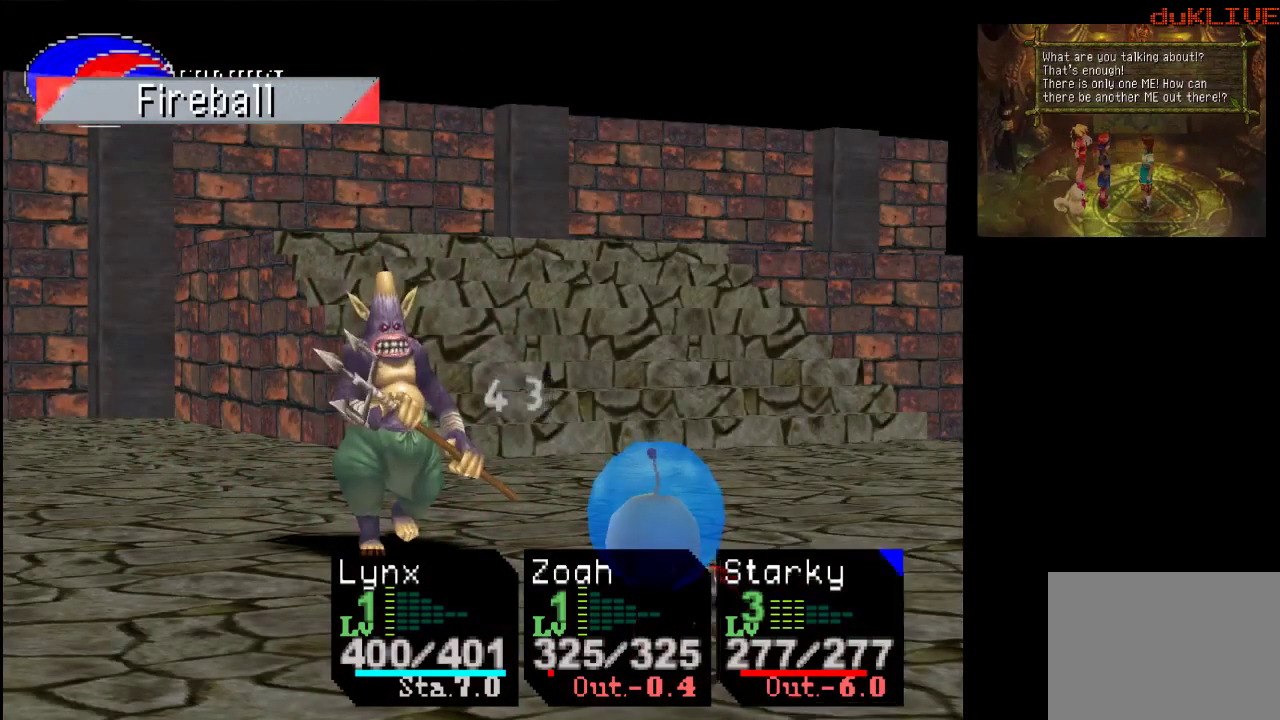
{"buttons": [], "left_stick": "center", "right_stick": "center", "events": [[100, "CROSS", "up"]]}
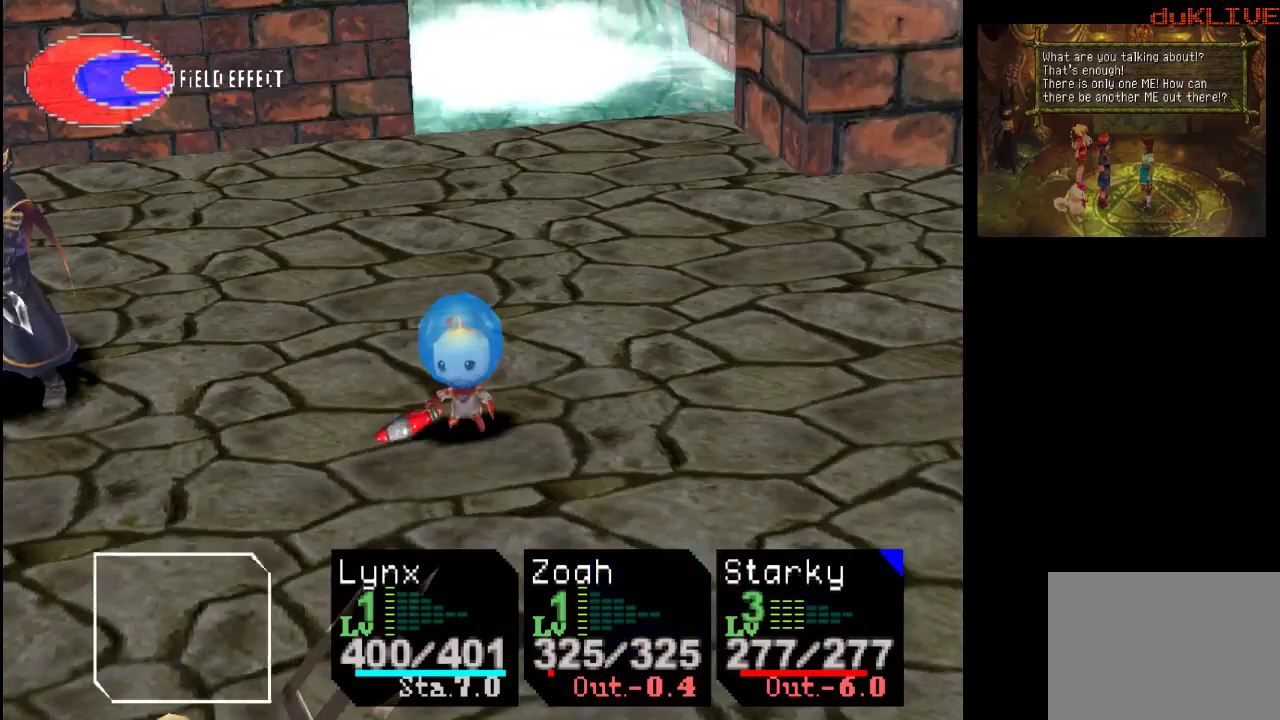
{"buttons": [], "left_stick": "center", "right_stick": "center", "events": [[167, "CROSS", "down"], [333, "CROSS", "up"], [400, "CROSS", "down"], [500, "CROSS", "up"]]}
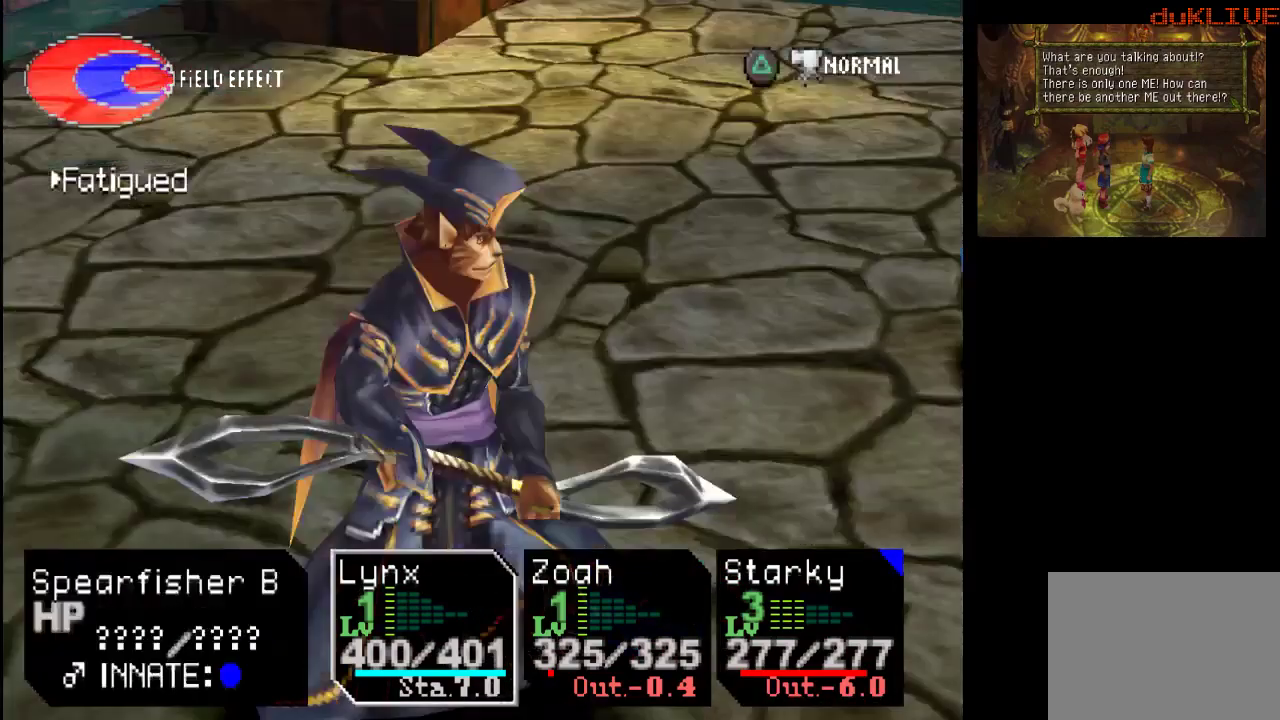
{"buttons": [], "left_stick": "center", "right_stick": "center", "events": []}
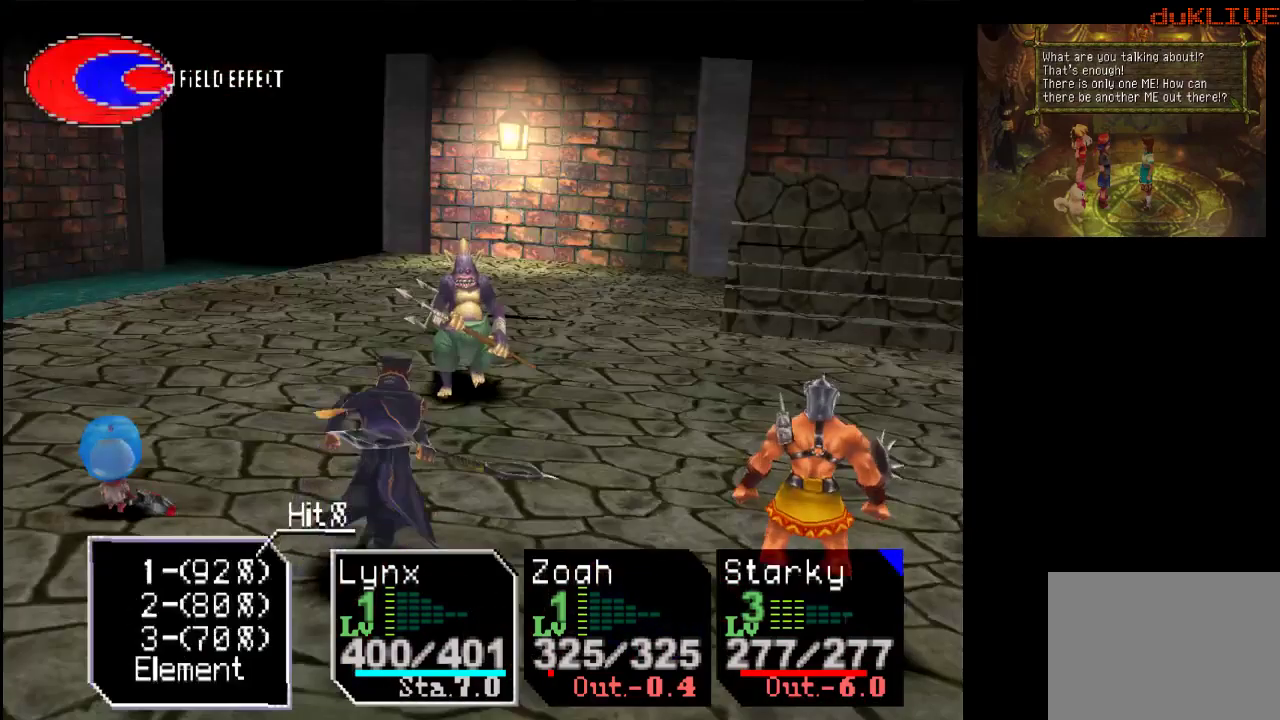
{"buttons": [], "left_stick": "center", "right_stick": "center", "events": []}
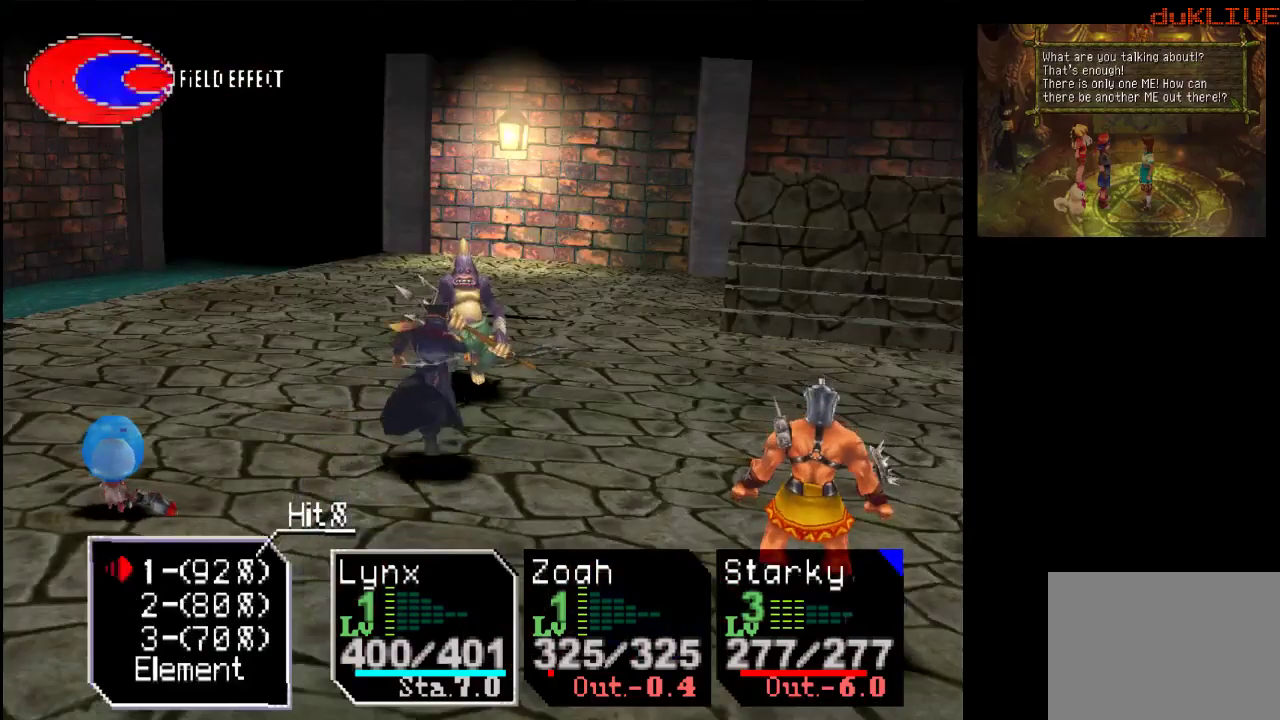
{"buttons": ["CROSS"], "left_stick": "center", "right_stick": "center", "events": [[433, "CROSS", "down"]]}
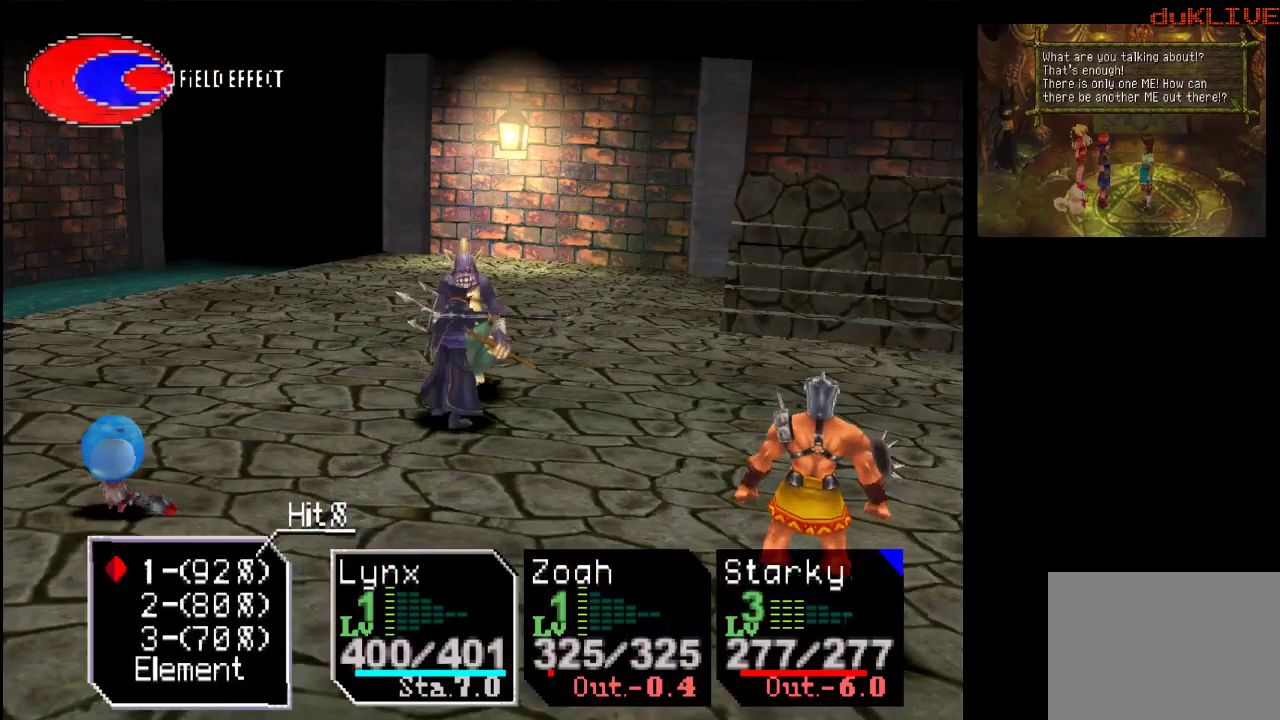
{"buttons": ["CROSS"], "left_stick": "center", "right_stick": "center", "events": [[100, "CROSS", "up"], [500, "CROSS", "down"]]}
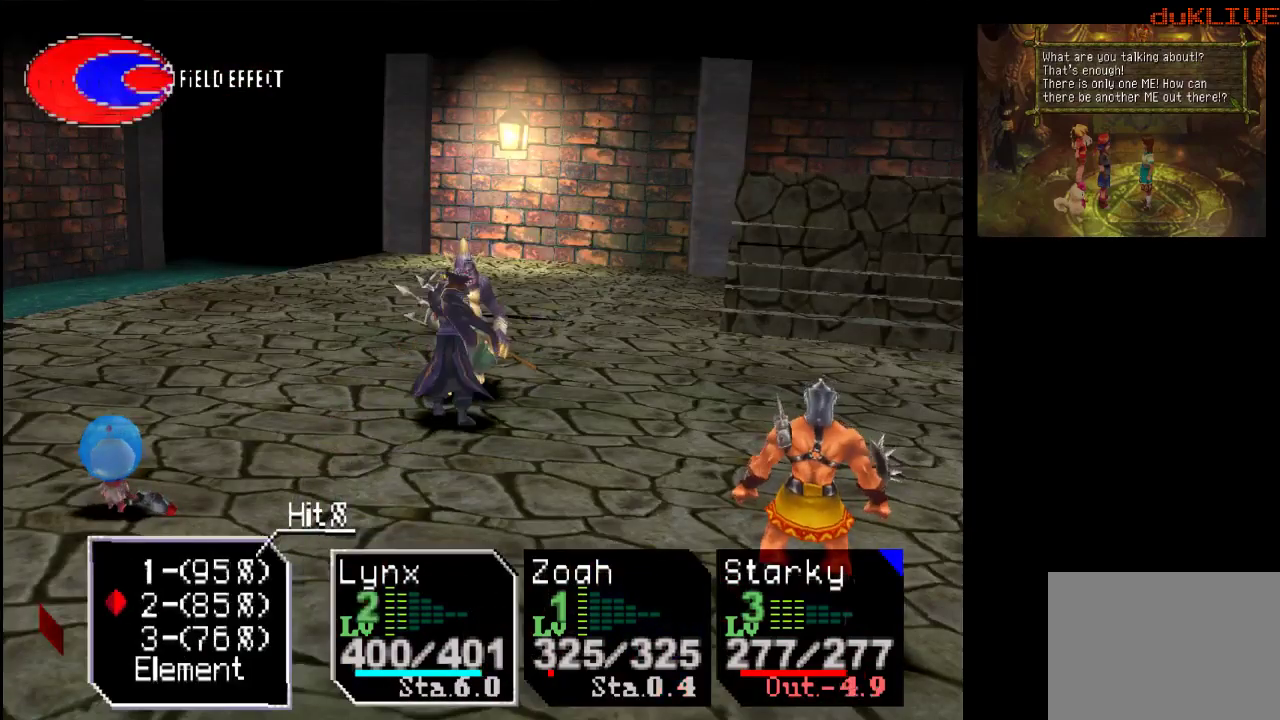
{"buttons": [], "left_stick": "center", "right_stick": "center", "events": [[167, "CROSS", "up"]]}
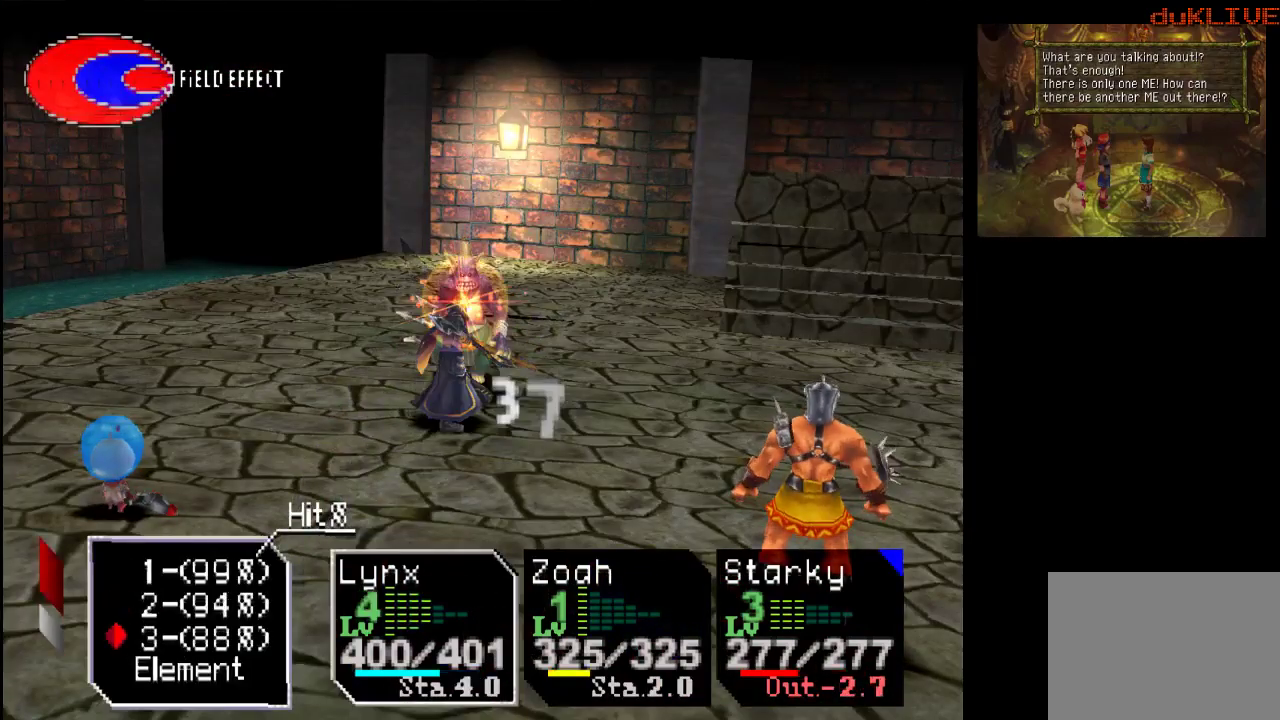
{"buttons": [], "left_stick": "center", "right_stick": "center", "events": [[133, "CROSS", "down"], [300, "CROSS", "up"]]}
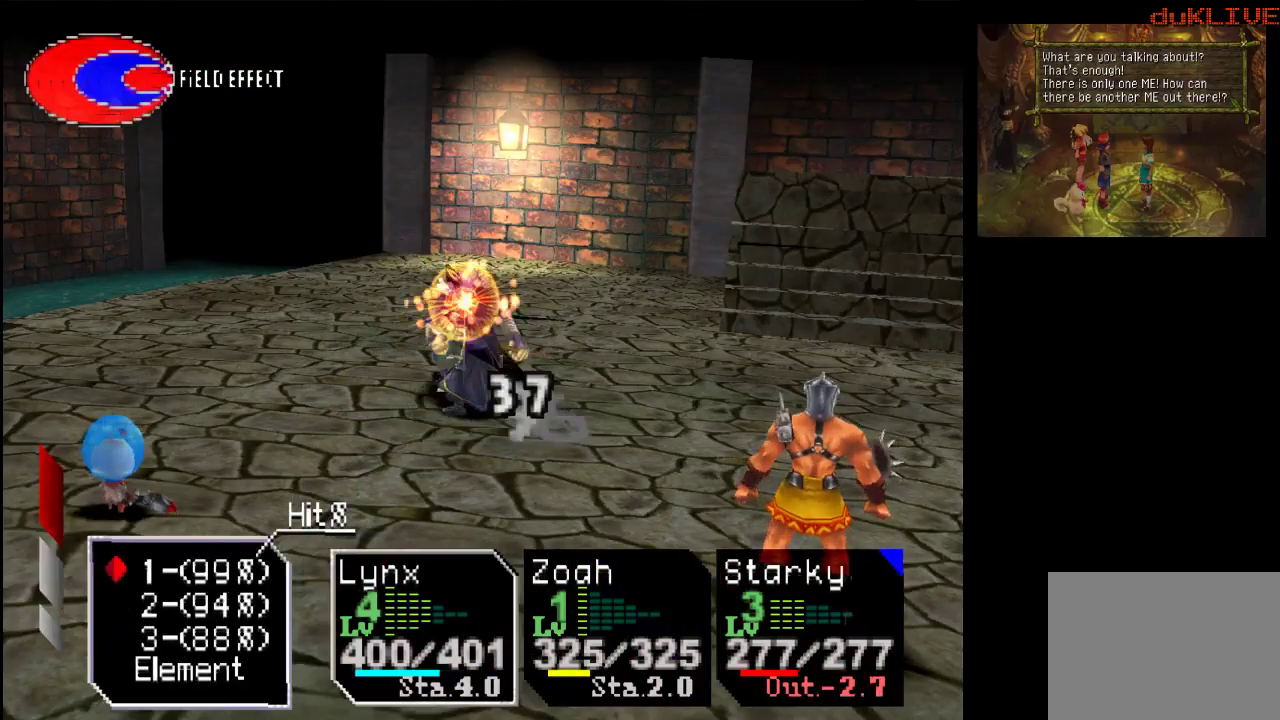
{"buttons": [], "left_stick": "center", "right_stick": "center", "events": []}
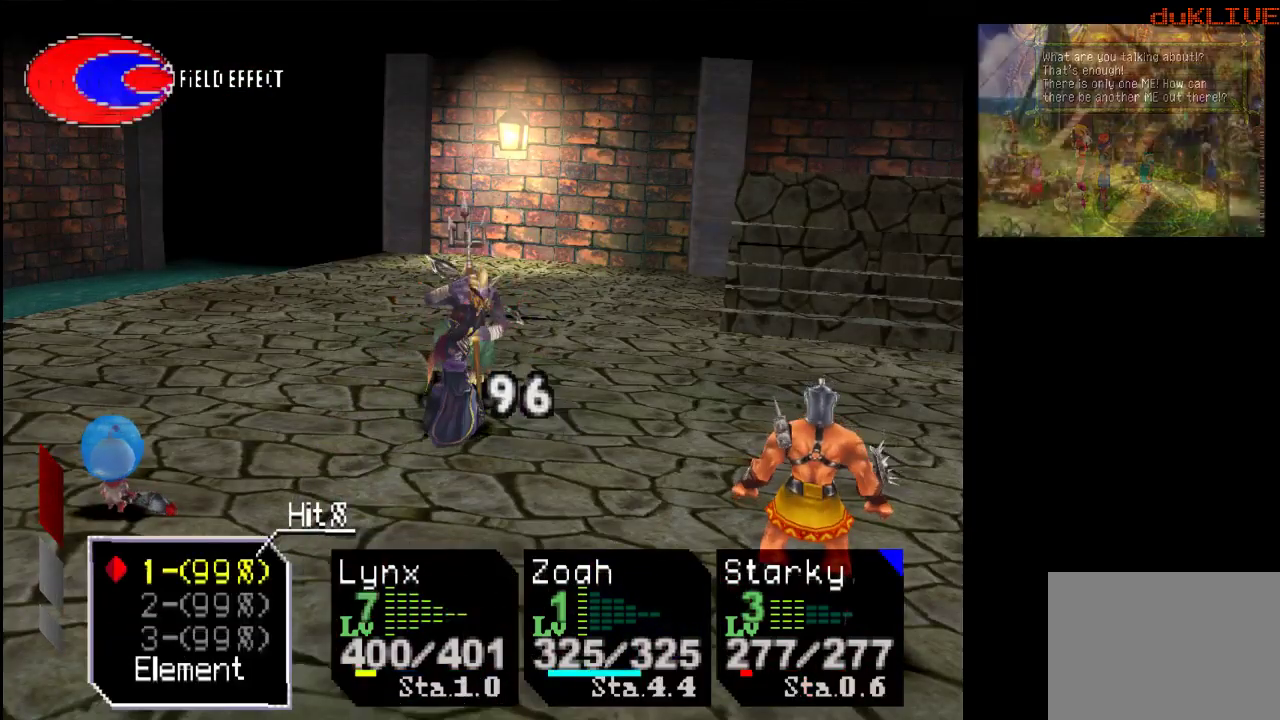
{"buttons": ["CROSS"], "left_stick": "center", "right_stick": "center", "events": [[367, "CROSS", "down"]]}
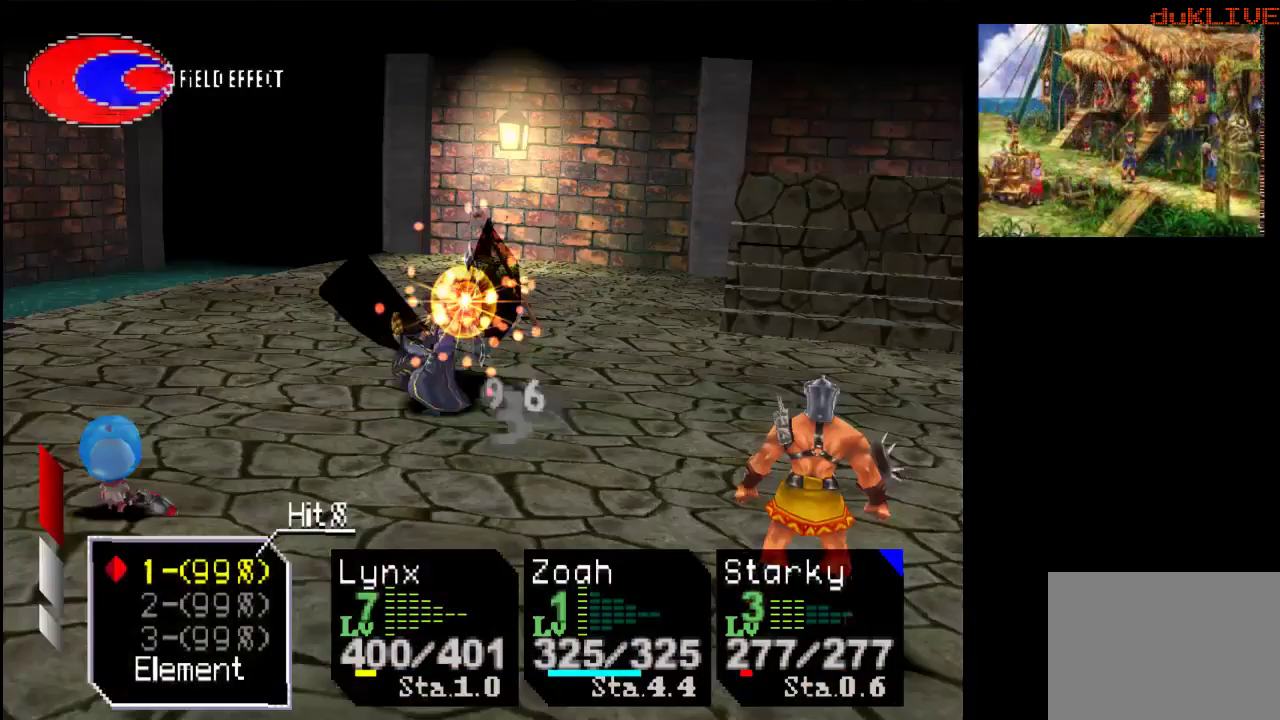
{"buttons": [], "left_stick": "center", "right_stick": "center", "events": [[33, "CROSS", "up"]]}